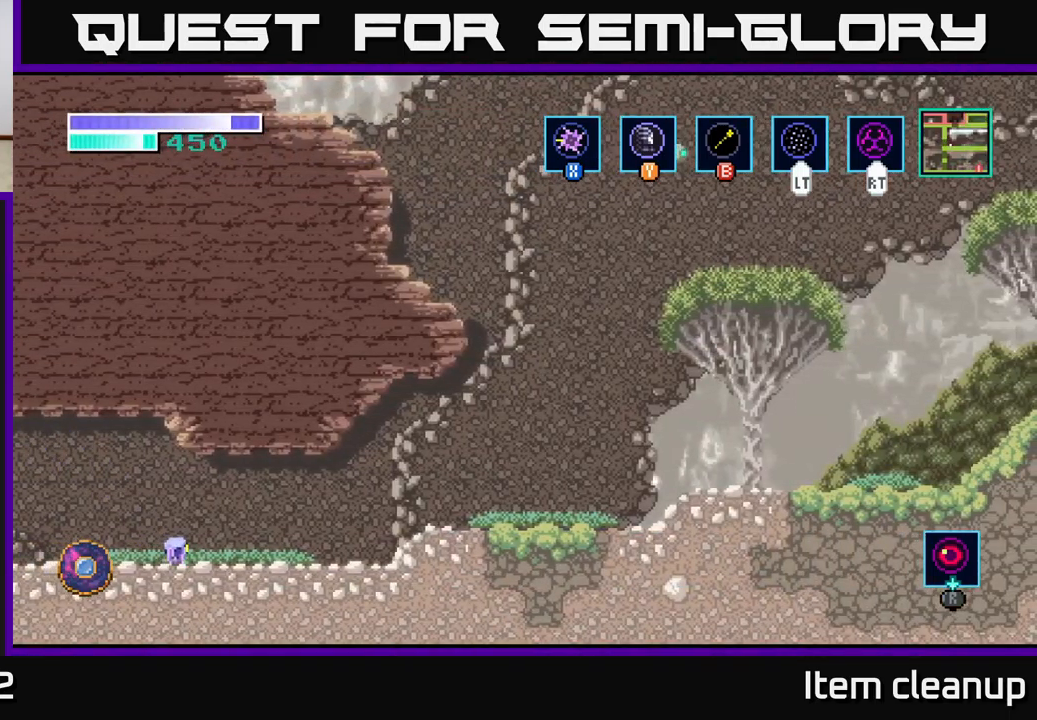
Gameplay with a controller (Xbox layout); each line is a JSON object with the inputs held at the frame after it. "events" lists button and stick changes between this image and that frame as [ms after this image, input, new state], when the widget could be followed in between.
{"buttons": [], "left_stick": "right", "right_stick": "center", "events": []}
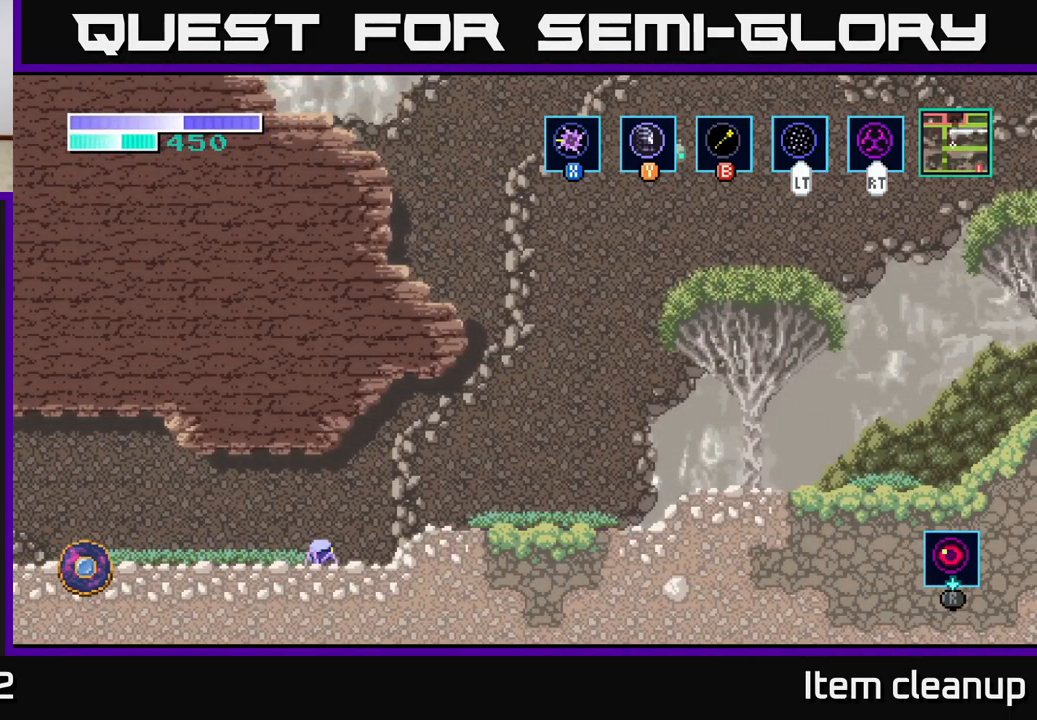
{"buttons": [], "left_stick": "right", "right_stick": "center", "events": [[17, "A", "down"], [167, "A", "up"]]}
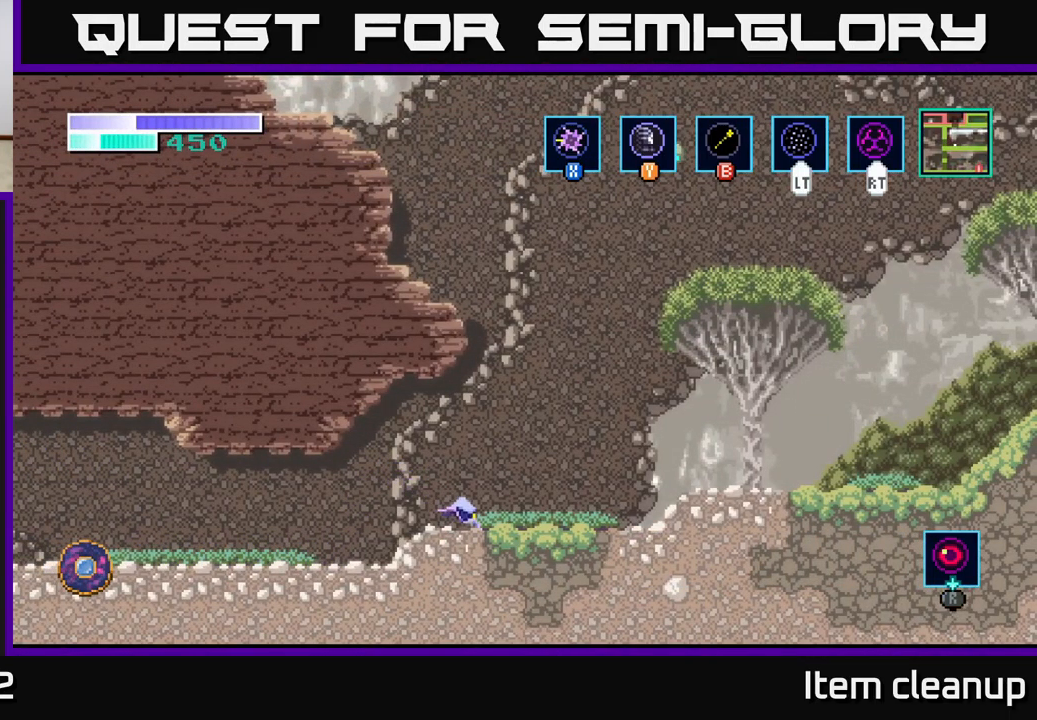
{"buttons": ["A"], "left_stick": "right", "right_stick": "center", "events": [[300, "A", "down"]]}
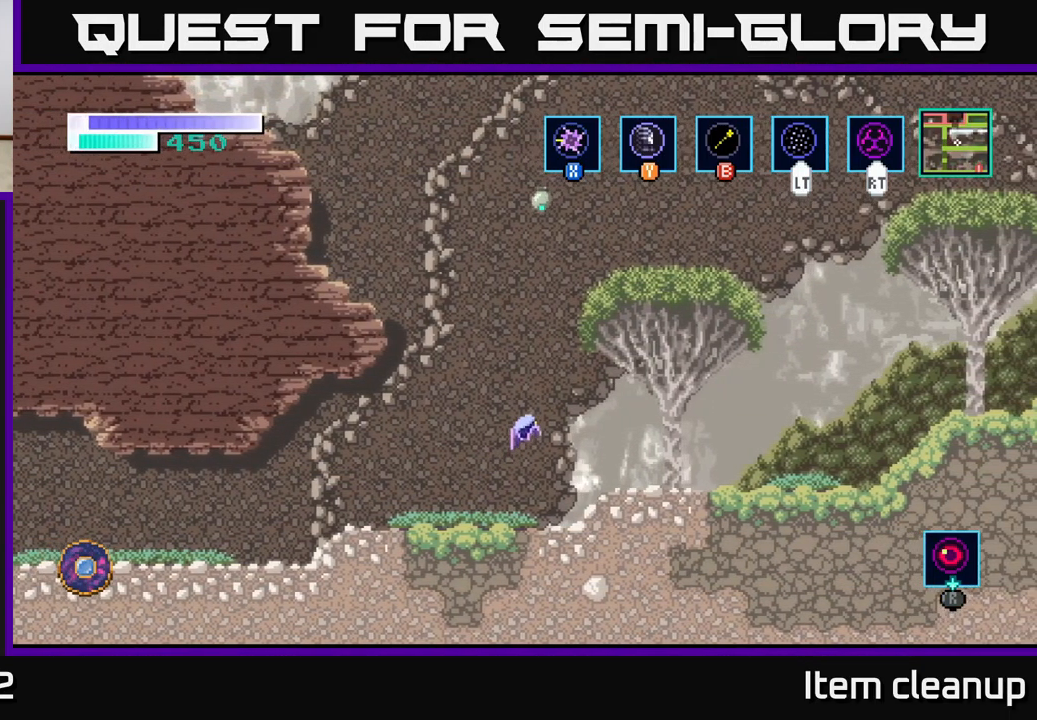
{"buttons": [], "left_stick": "right", "right_stick": "center", "events": [[100, "A", "up"]]}
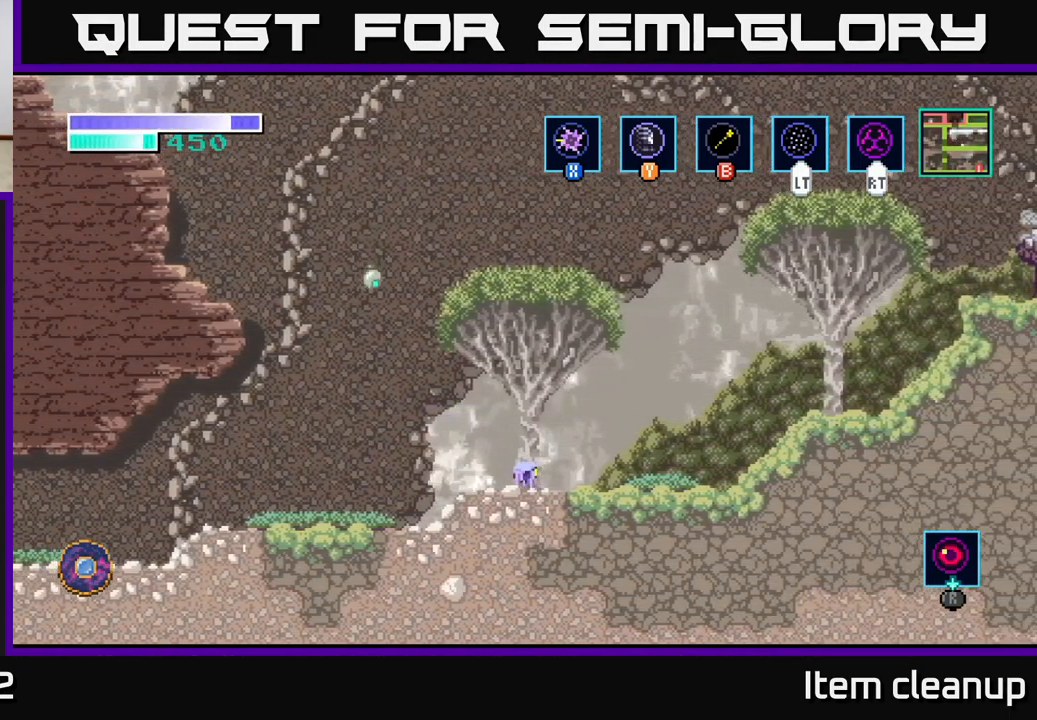
{"buttons": ["A"], "left_stick": "right", "right_stick": "center", "events": [[484, "A", "down"]]}
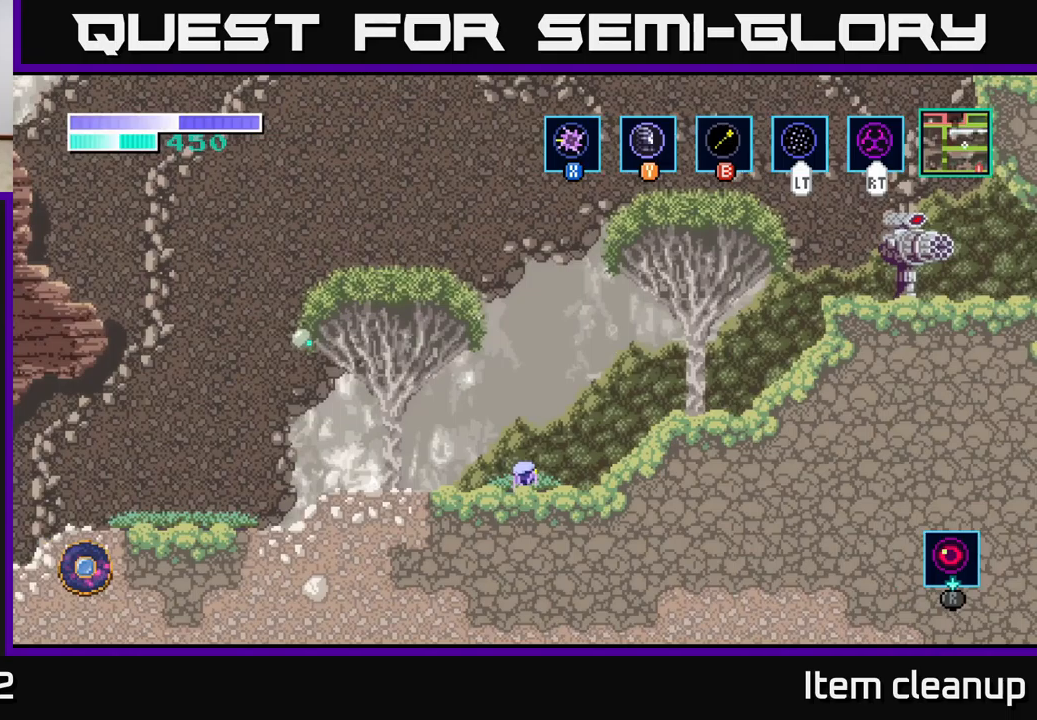
{"buttons": [], "left_stick": "right", "right_stick": "center", "events": [[183, "A", "up"]]}
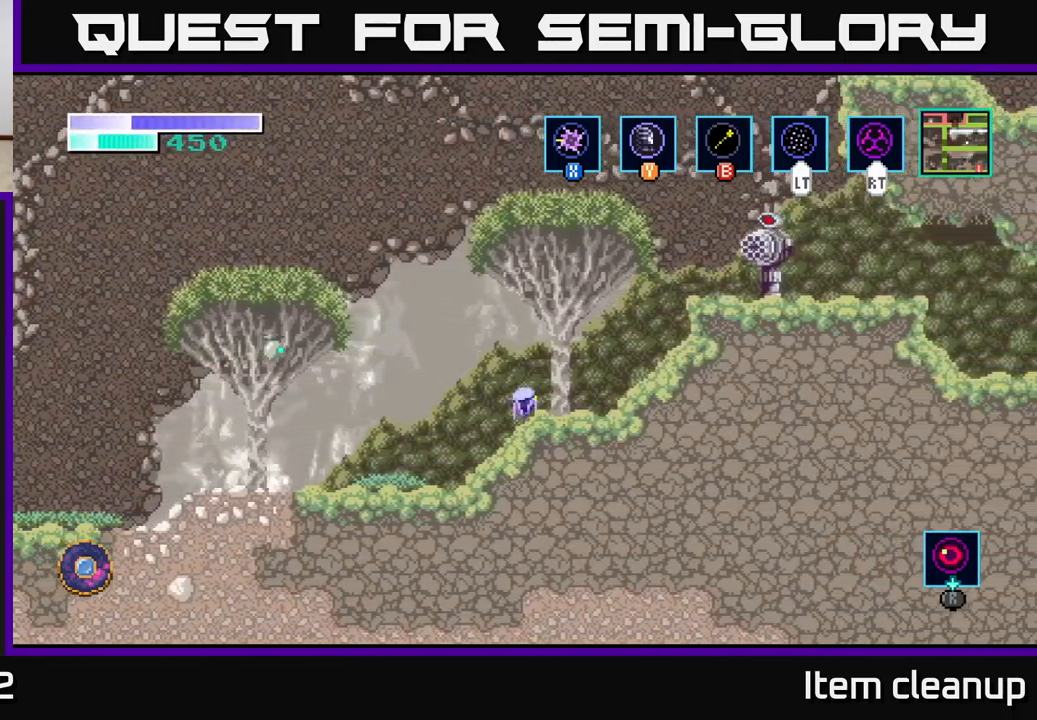
{"buttons": ["A"], "left_stick": "right", "right_stick": "center", "events": [[33, "A", "down"], [383, "X", "down"], [483, "X", "up"]]}
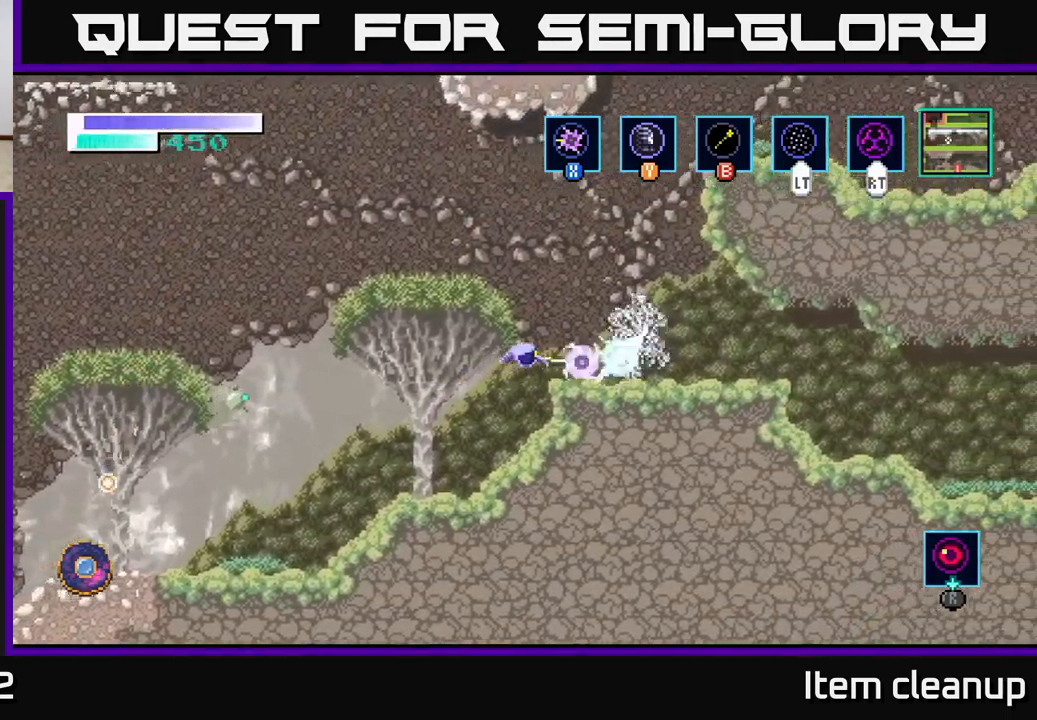
{"buttons": ["X"], "left_stick": "center", "right_stick": "center", "events": [[83, "X", "down"], [183, "A", "up"], [200, "X", "up"], [283, "left_stick", "center"], [300, "X", "down"], [417, "X", "up"], [500, "X", "down"]]}
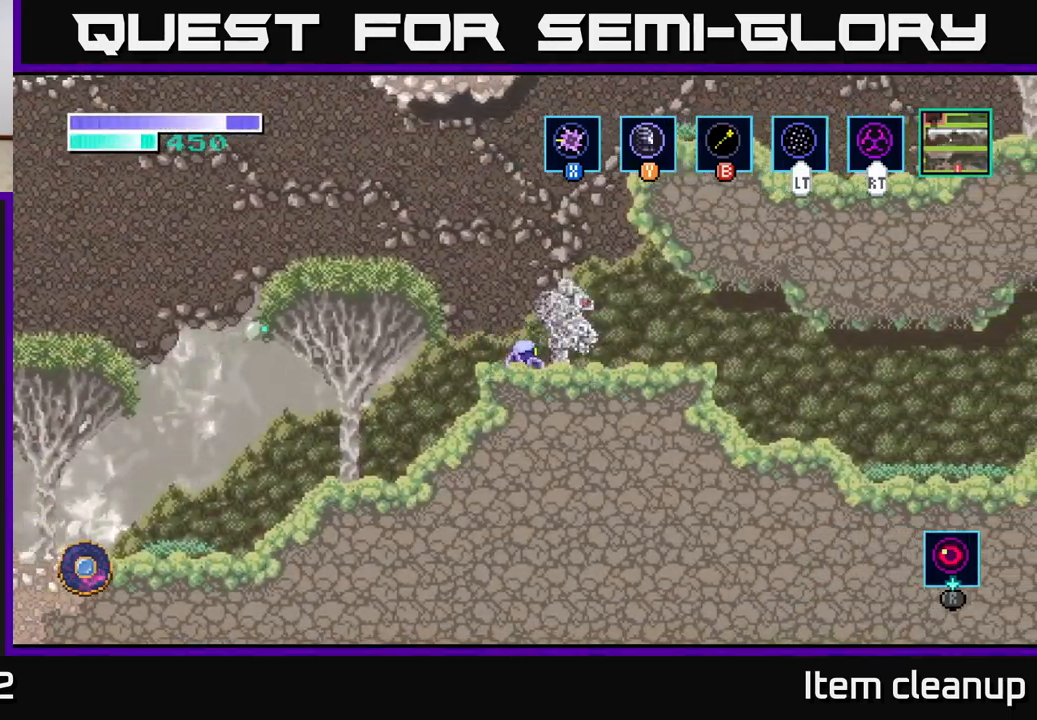
{"buttons": ["A"], "left_stick": "right", "right_stick": "center", "events": [[133, "X", "up"], [200, "X", "down"], [333, "X", "up"], [333, "left_stick", "right"], [450, "A", "down"]]}
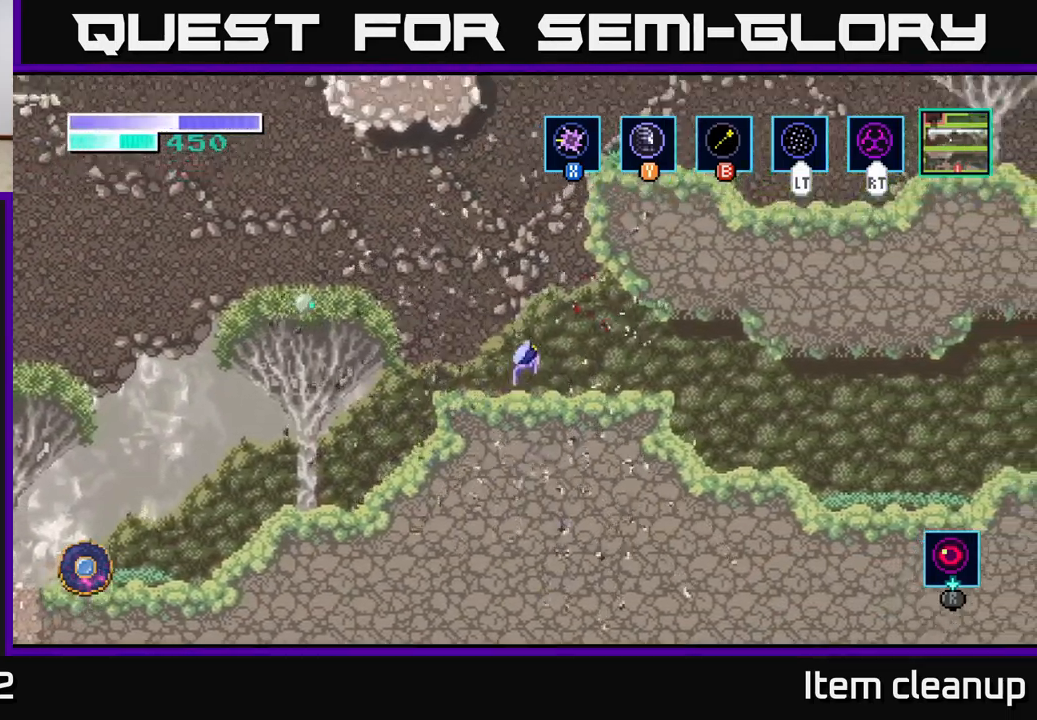
{"buttons": [], "left_stick": "up-right", "right_stick": "center", "events": [[33, "left_stick", "up-right"], [183, "A", "up"], [183, "B", "down"], [333, "B", "up"]]}
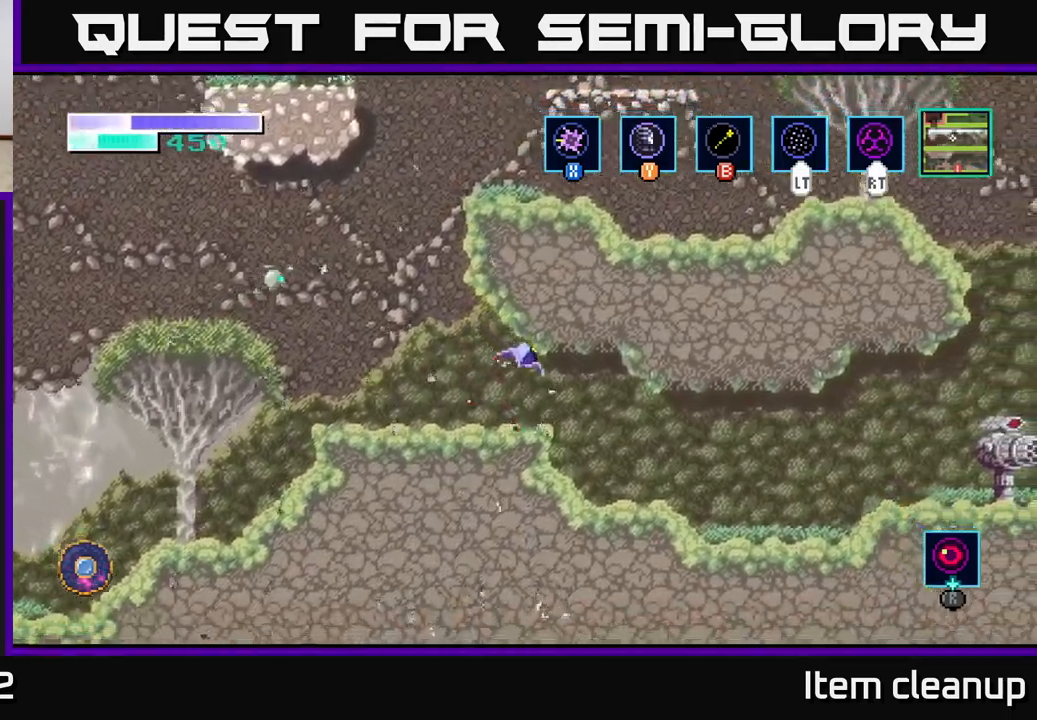
{"buttons": [], "left_stick": "right", "right_stick": "center", "events": [[183, "left_stick", "right"]]}
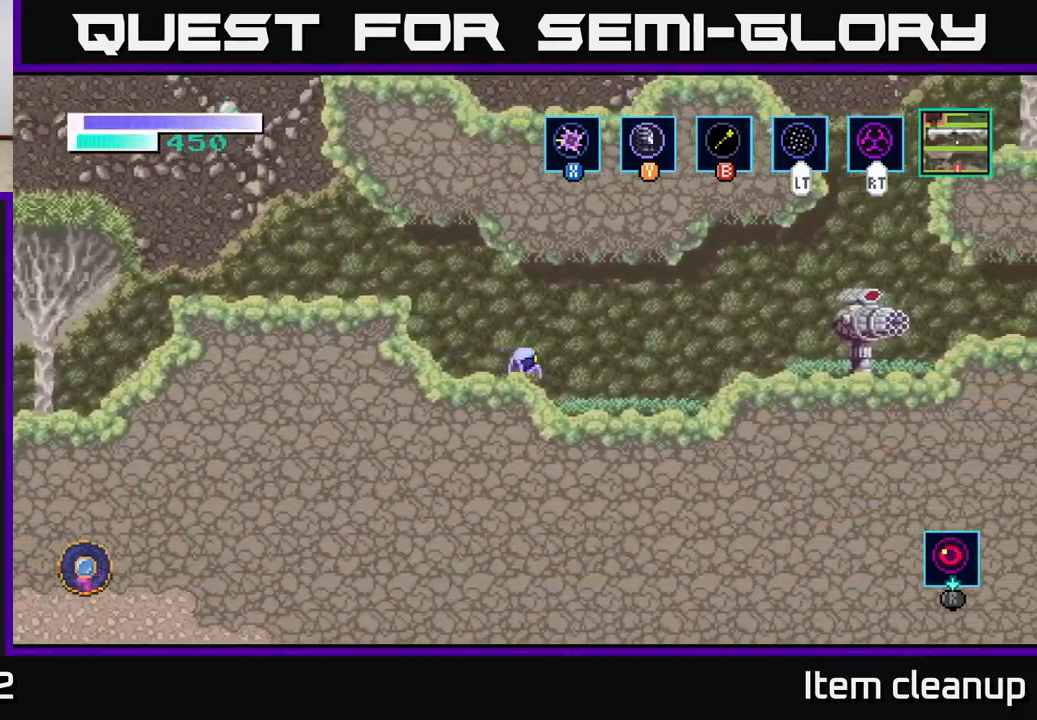
{"buttons": [], "left_stick": "right", "right_stick": "center", "events": [[200, "A", "down"], [383, "A", "up"]]}
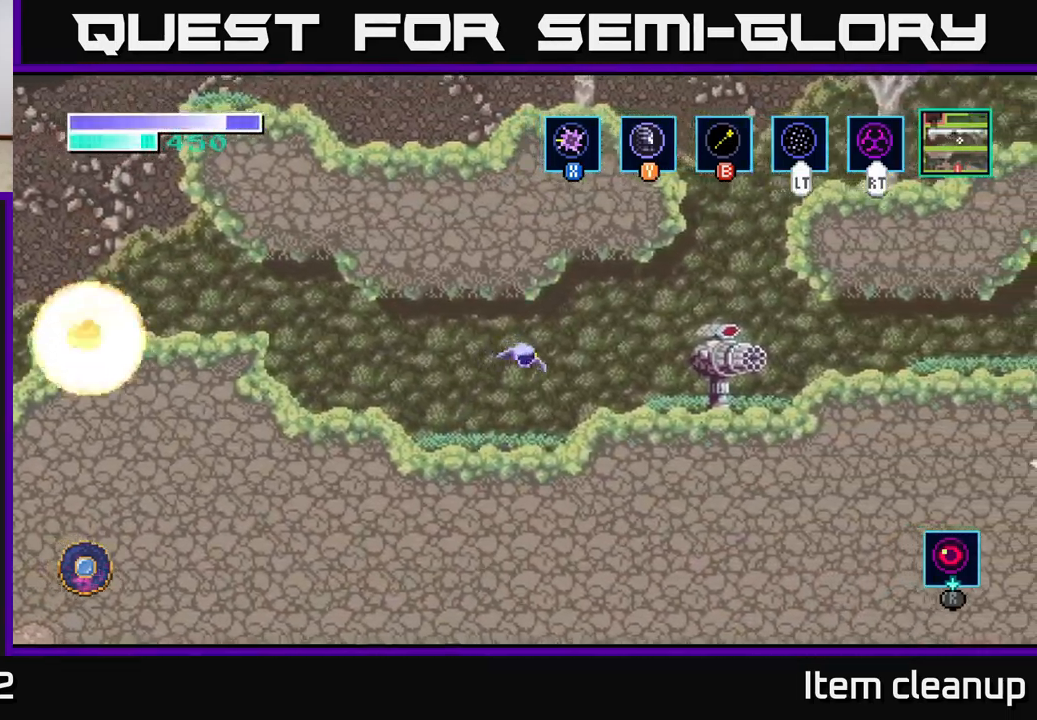
{"buttons": ["X"], "left_stick": "right", "right_stick": "center", "events": [[50, "X", "down"], [183, "X", "up"], [250, "X", "down"], [367, "X", "up"], [467, "X", "down"]]}
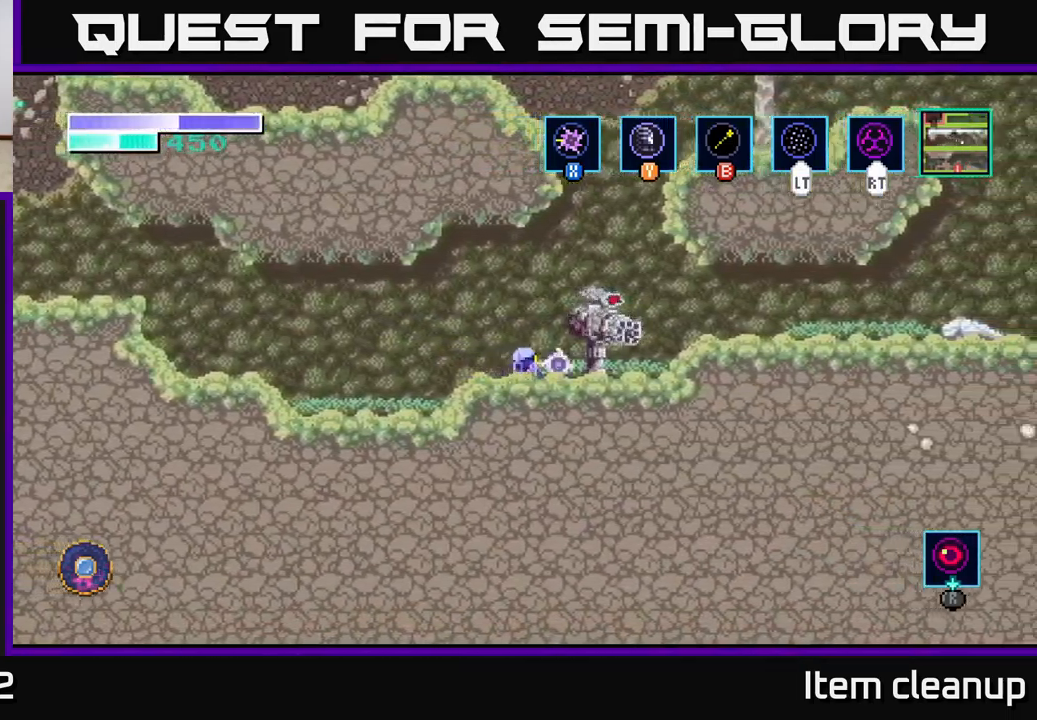
{"buttons": ["X"], "left_stick": "right", "right_stick": "center", "events": [[67, "left_stick", "center"], [100, "X", "up"], [183, "X", "down"], [317, "X", "up"], [383, "X", "down"], [450, "left_stick", "right"]]}
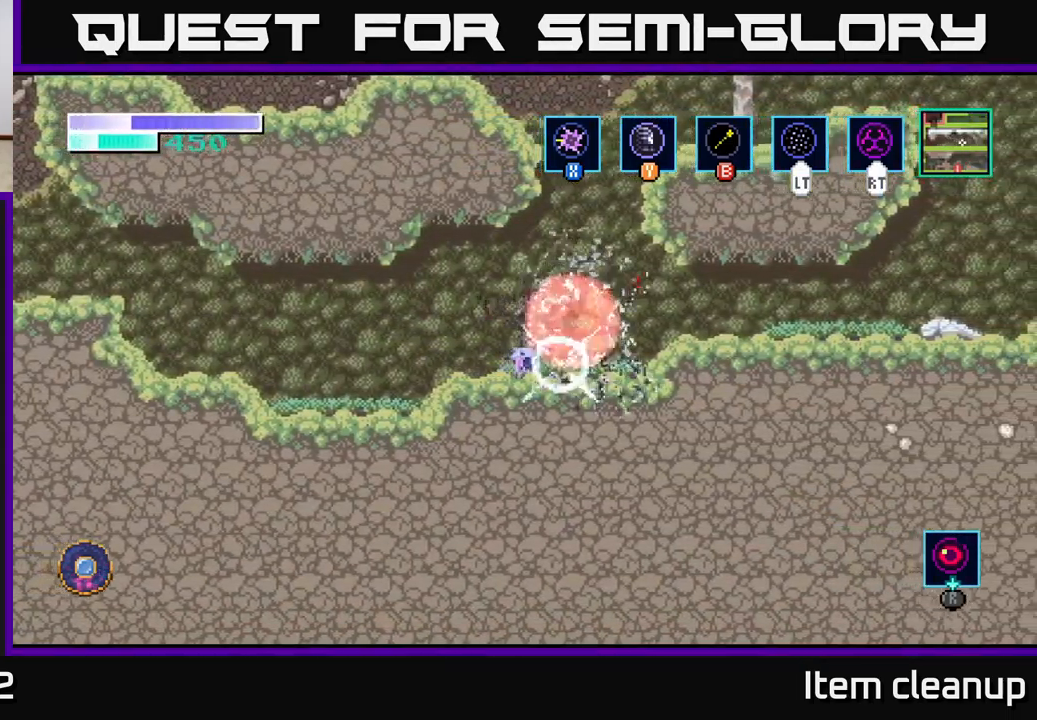
{"buttons": [], "left_stick": "right", "right_stick": "center", "events": [[33, "X", "up"], [350, "A", "down"], [450, "A", "up"]]}
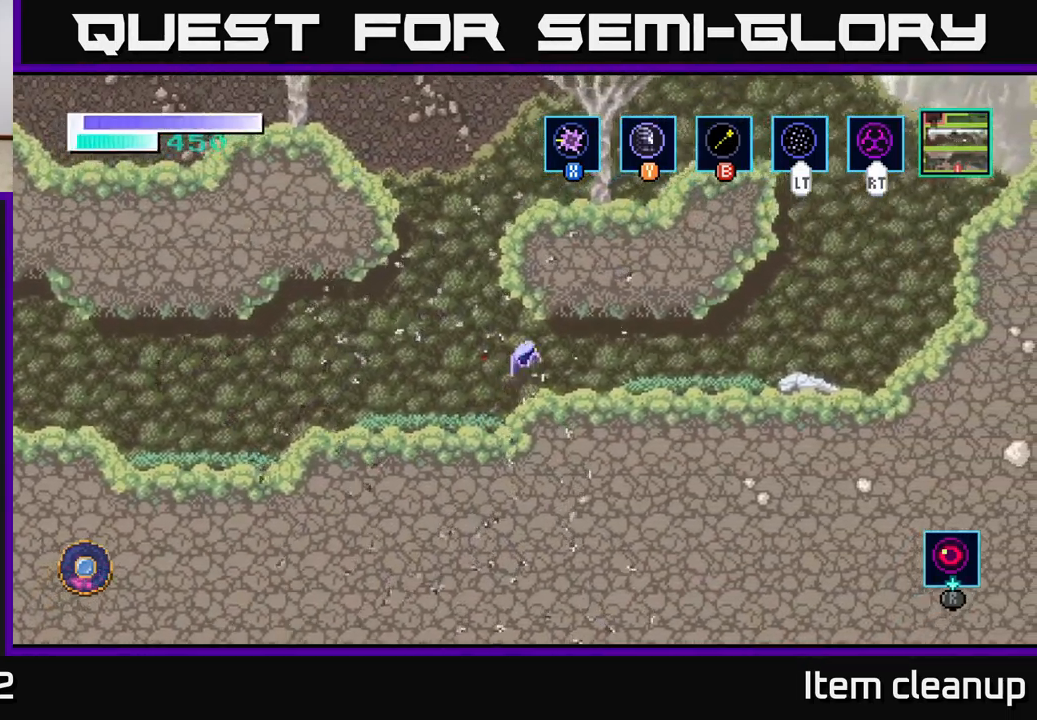
{"buttons": [], "left_stick": "right", "right_stick": "center", "events": []}
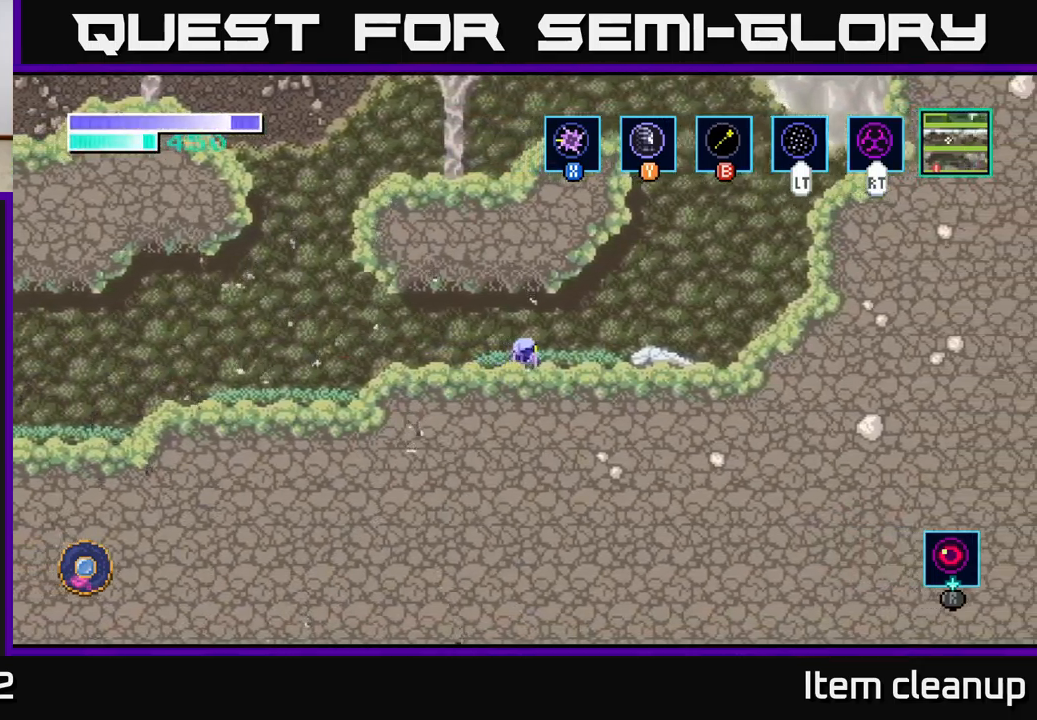
{"buttons": ["A"], "left_stick": "right", "right_stick": "center", "events": [[417, "A", "down"]]}
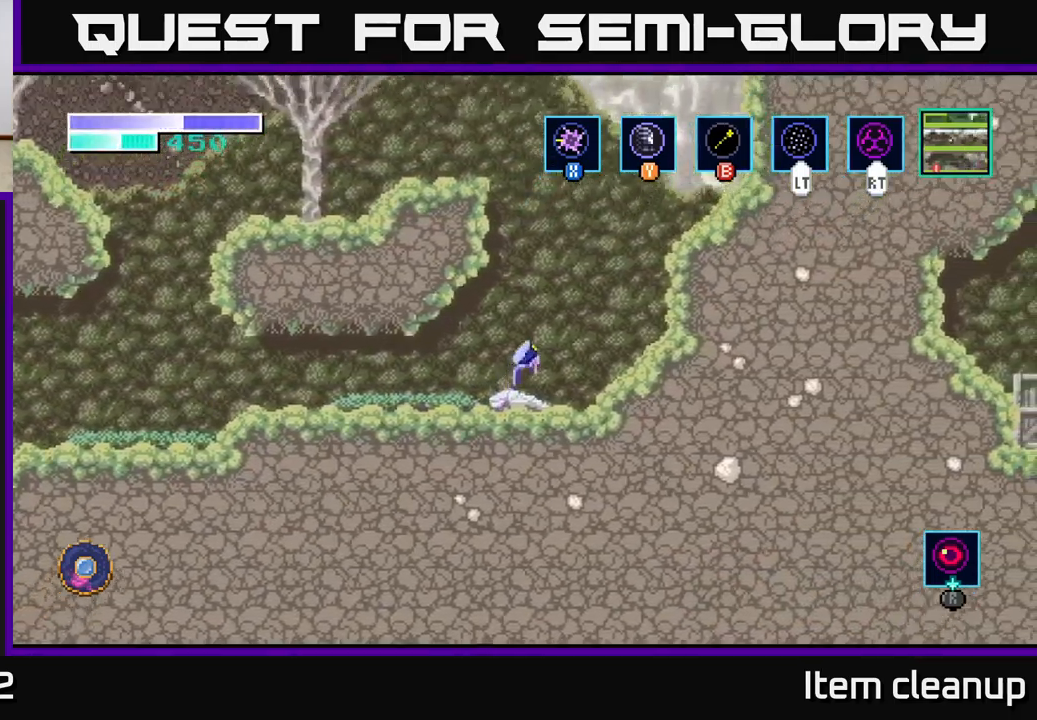
{"buttons": [], "left_stick": "up-right", "right_stick": "center", "events": [[233, "left_stick", "up-right"], [267, "A", "up"], [267, "B", "down"], [367, "B", "up"]]}
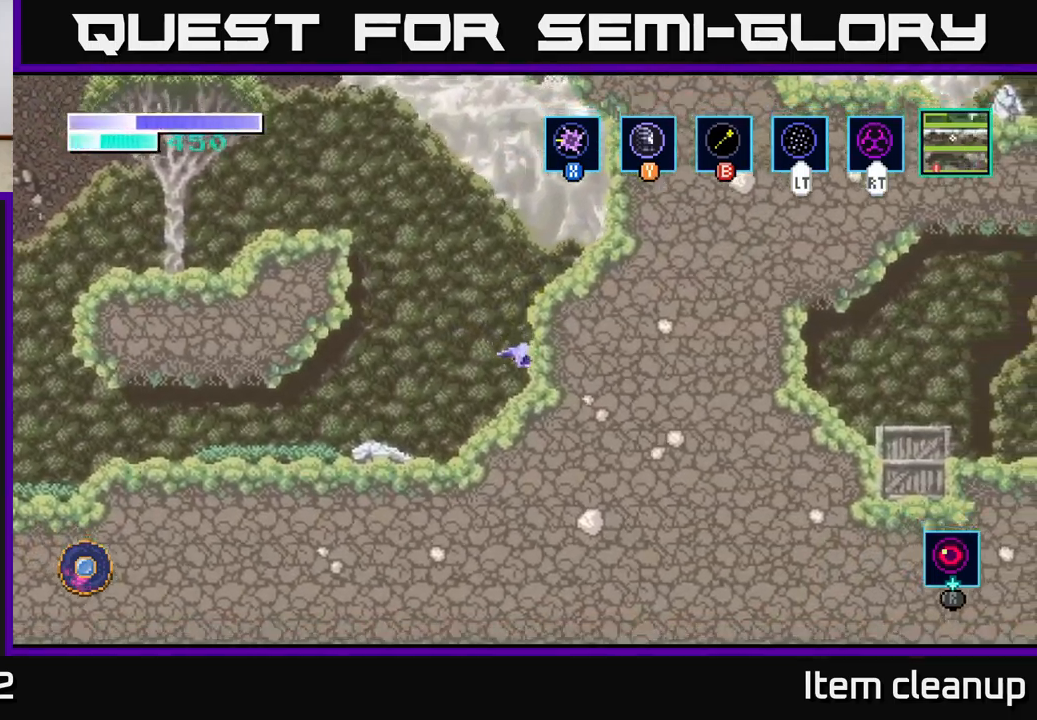
{"buttons": ["A"], "left_stick": "up-right", "right_stick": "center", "events": [[83, "left_stick", "center"], [317, "A", "down"], [333, "left_stick", "up-left"], [483, "left_stick", "up-right"]]}
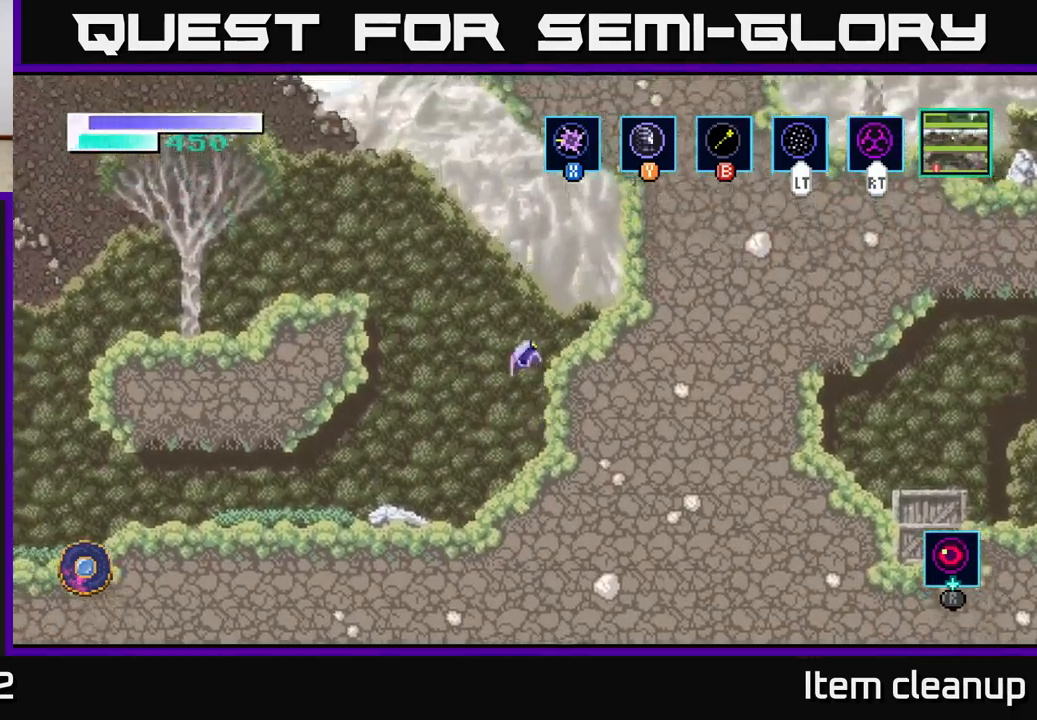
{"buttons": [], "left_stick": "right", "right_stick": "center", "events": [[33, "left_stick", "right"], [133, "A", "up"]]}
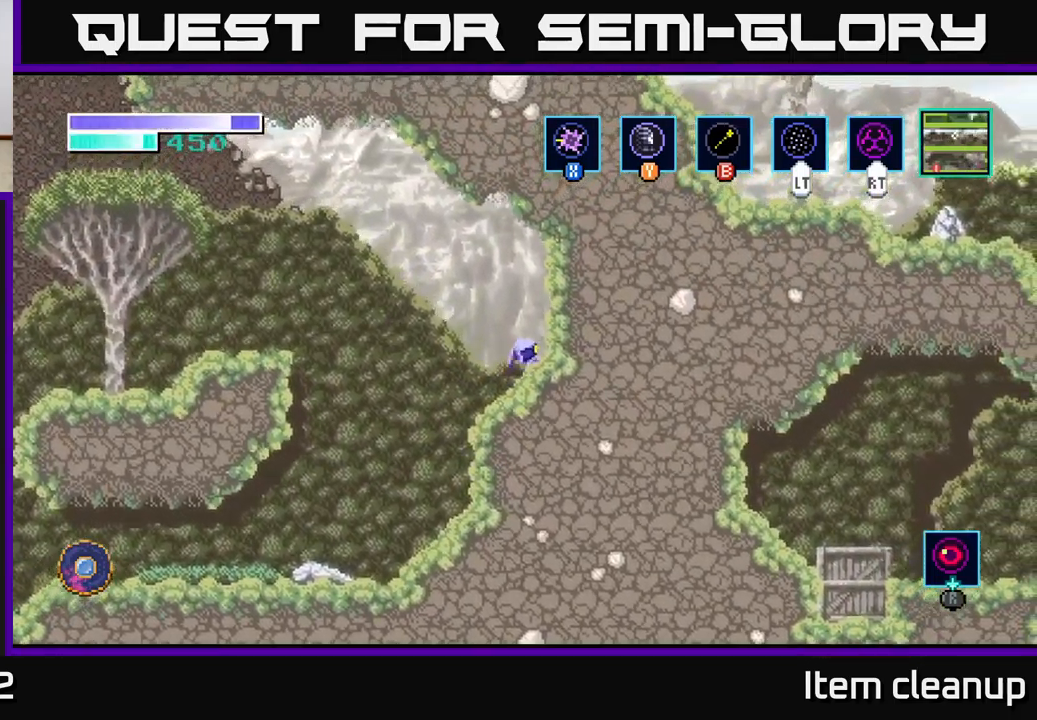
{"buttons": ["SELECT"], "left_stick": "center", "right_stick": "center", "events": [[167, "left_stick", "center"], [383, "SELECT", "down"]]}
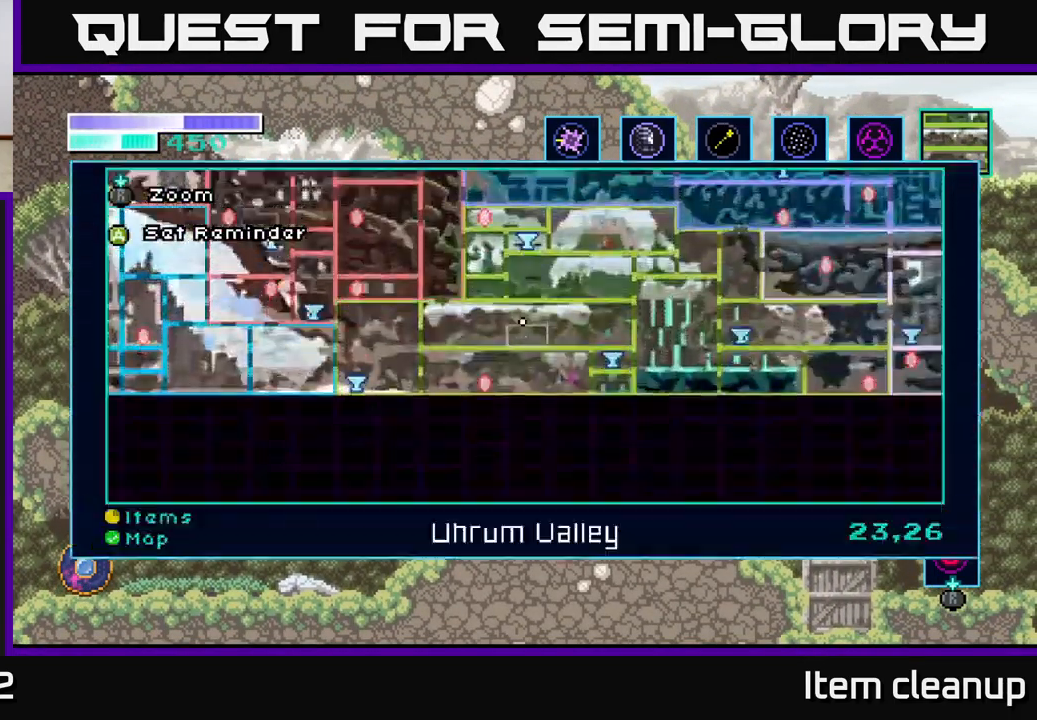
{"buttons": [], "left_stick": "center", "right_stick": "center", "events": [[83, "SELECT", "up"]]}
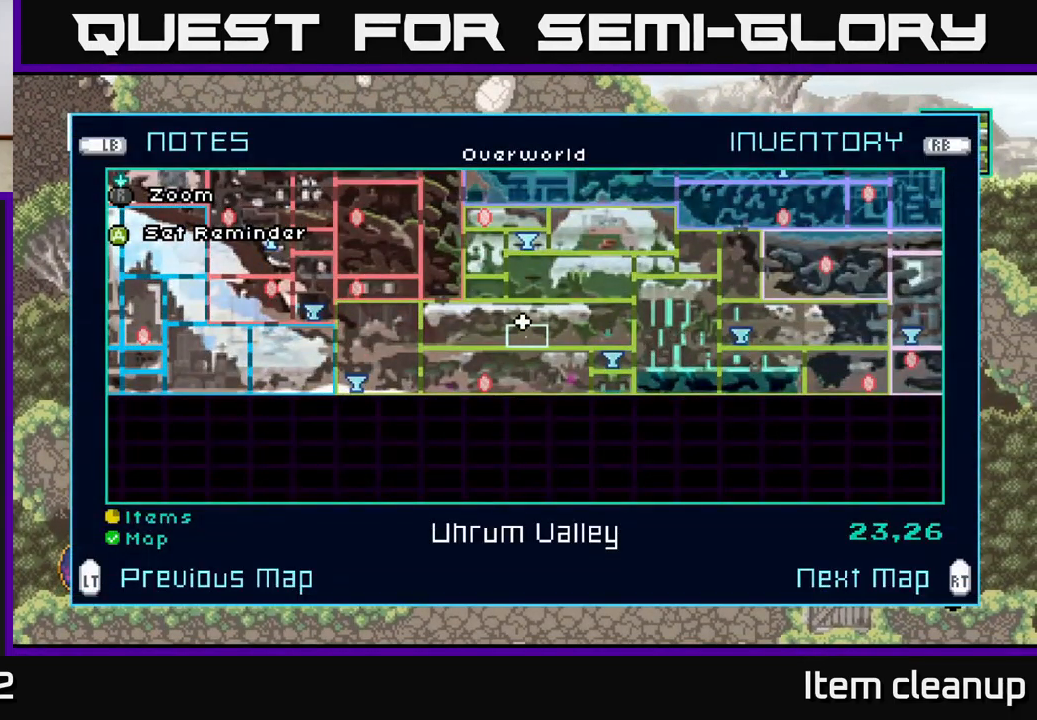
{"buttons": ["SELECT"], "left_stick": "center", "right_stick": "center", "events": [[350, "SELECT", "down"]]}
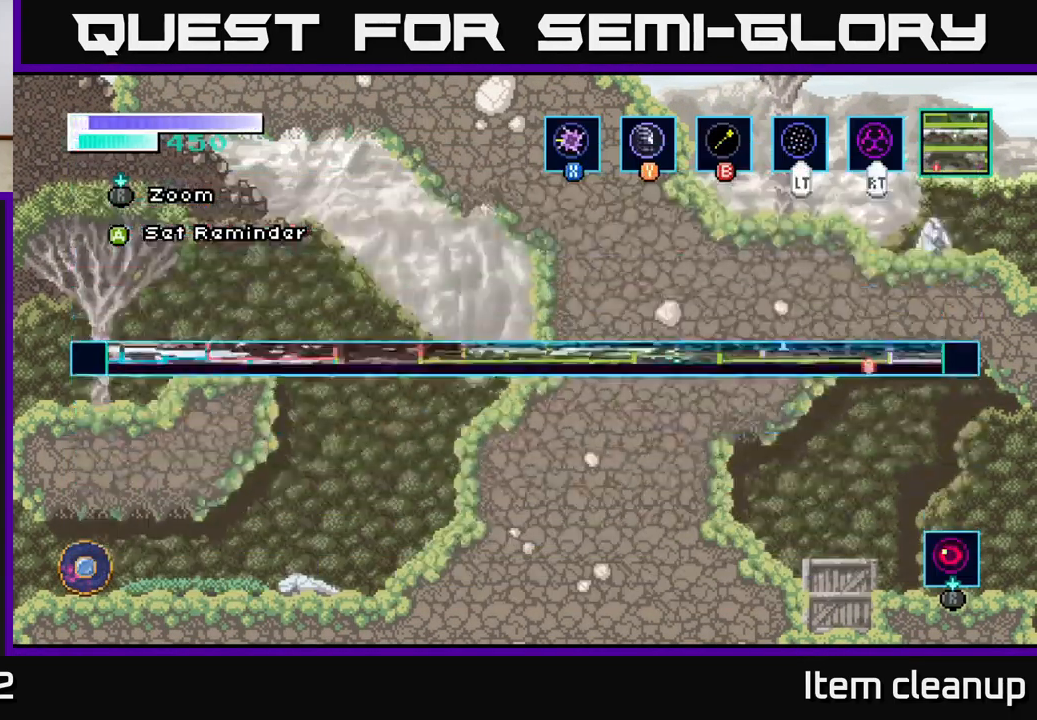
{"buttons": [], "left_stick": "right", "right_stick": "center", "events": [[17, "SELECT", "up"], [17, "right_stick", "down-right"], [250, "left_stick", "right"], [450, "right_stick", "center"]]}
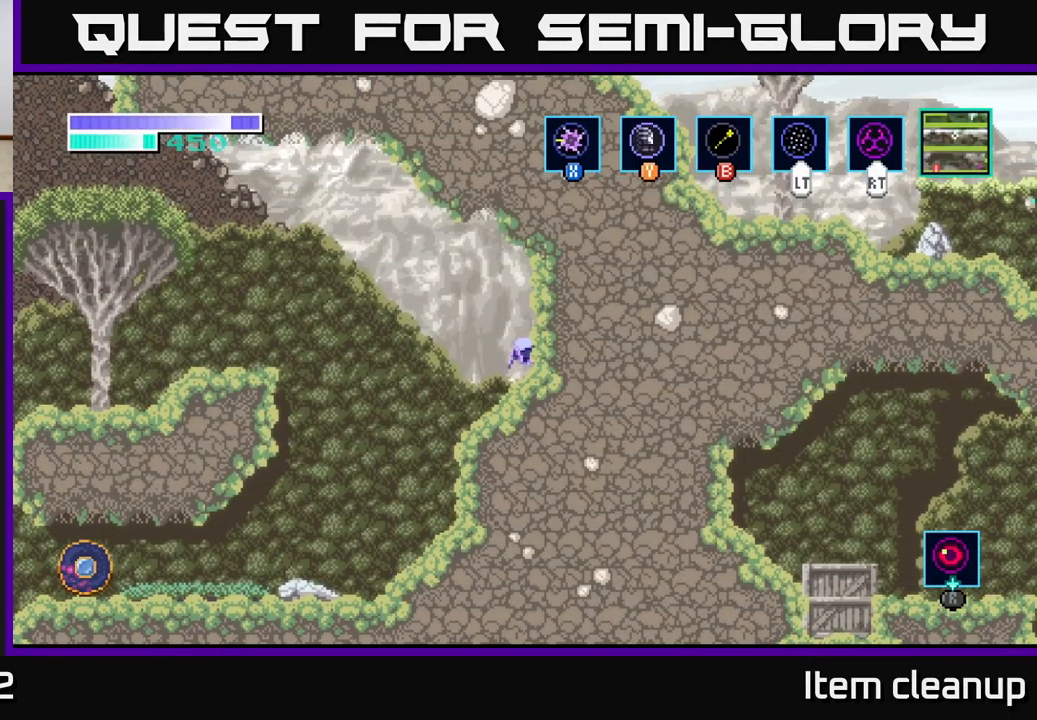
{"buttons": ["A"], "left_stick": "left", "right_stick": "center", "events": [[117, "left_stick", "center"], [183, "left_stick", "left"], [250, "A", "down"]]}
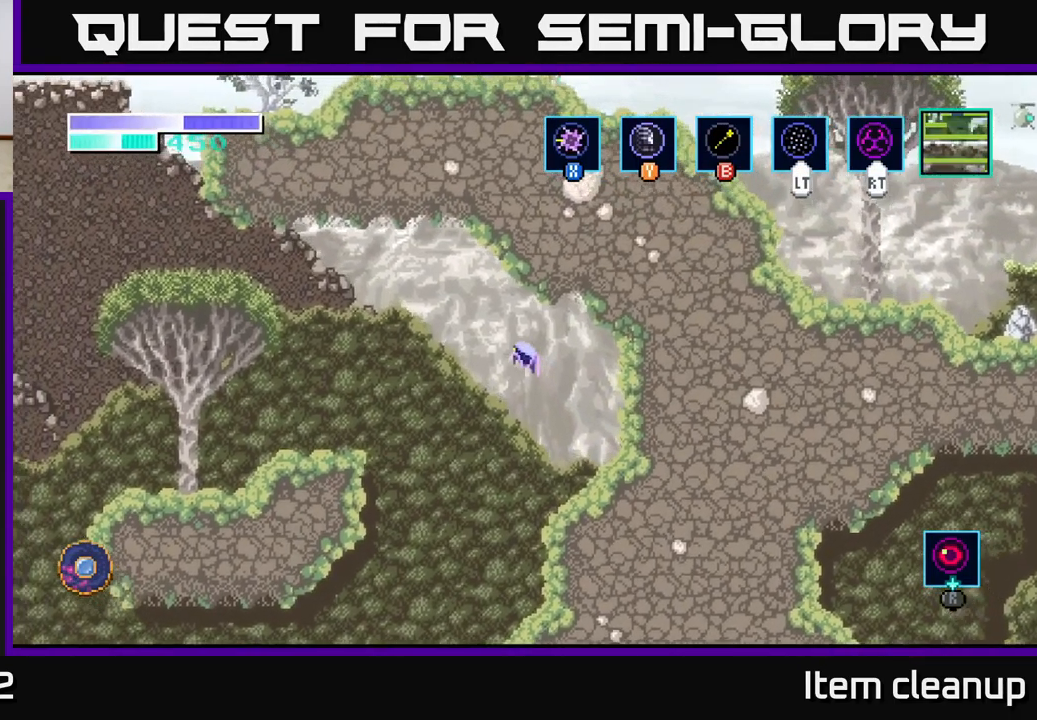
{"buttons": ["A"], "left_stick": "up-left", "right_stick": "center", "events": [[150, "A", "up"], [167, "left_stick", "up-left"], [200, "A", "down"]]}
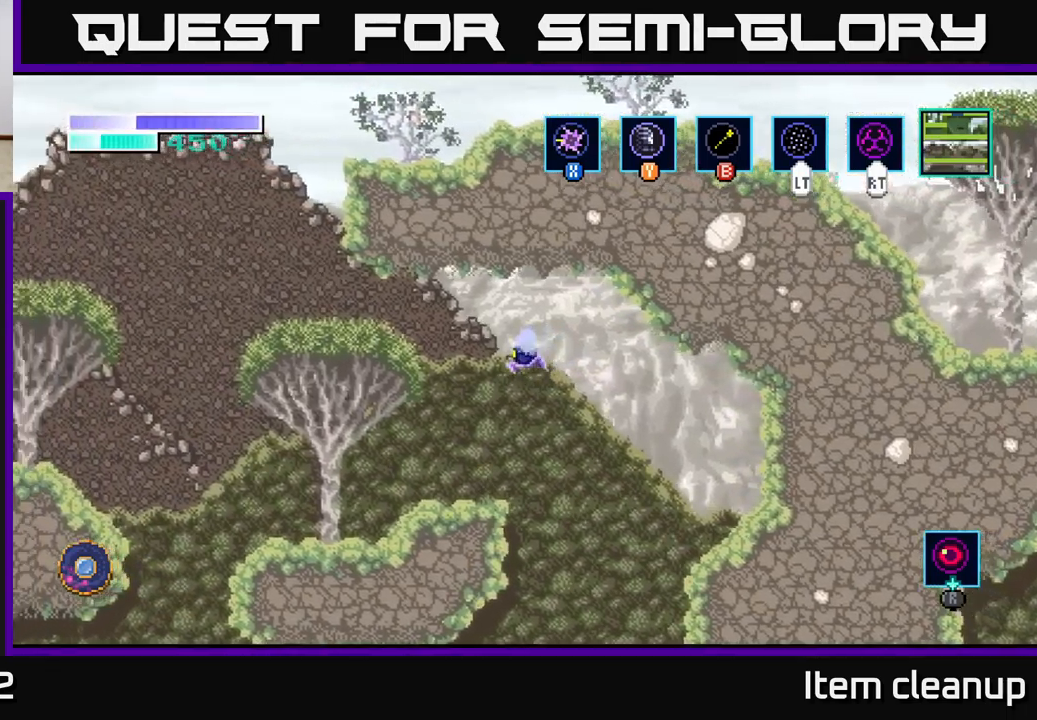
{"buttons": ["A"], "left_stick": "left", "right_stick": "center", "events": [[350, "left_stick", "left"]]}
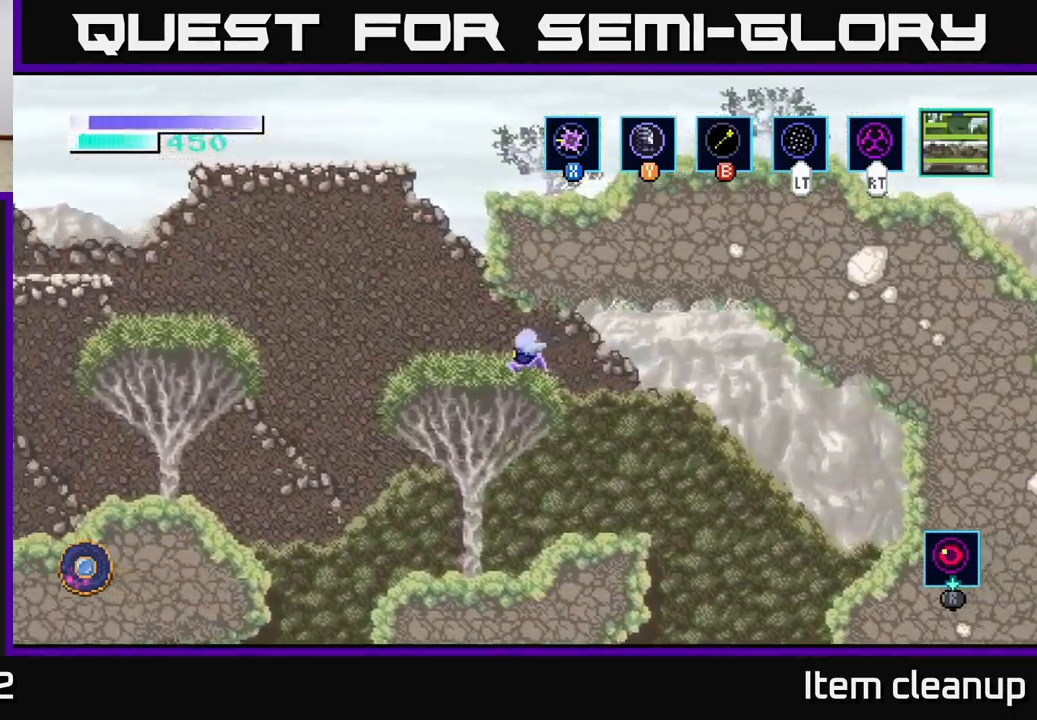
{"buttons": ["B"], "left_stick": "up-right", "right_stick": "center", "events": [[400, "left_stick", "up-right"], [434, "A", "up"], [434, "B", "down"]]}
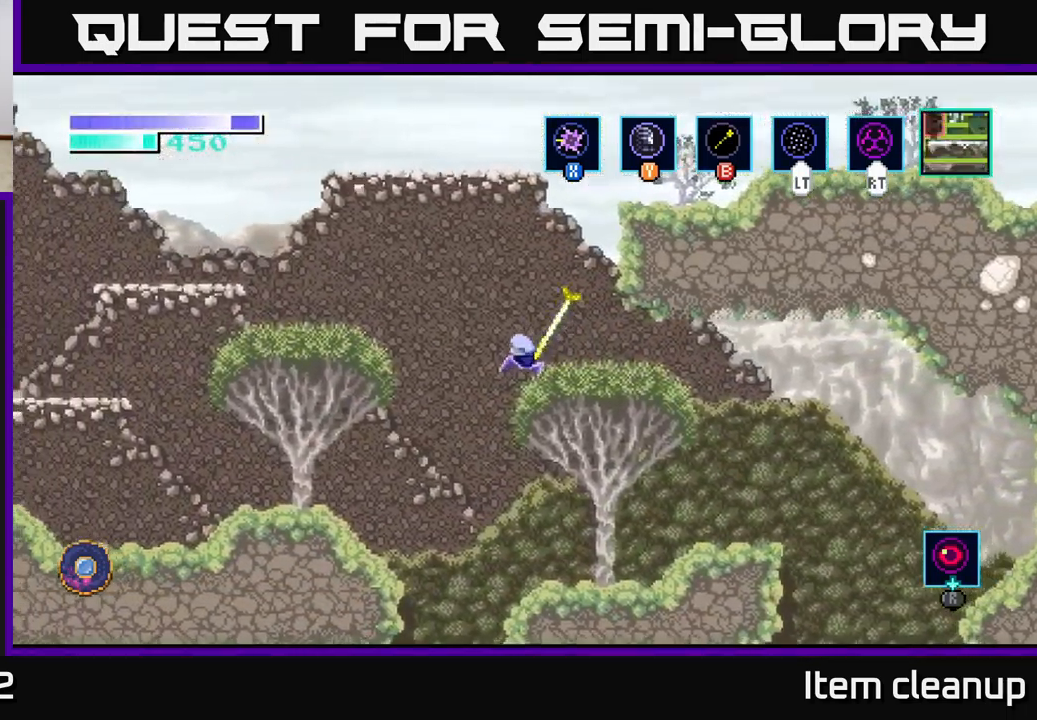
{"buttons": [], "left_stick": "up-right", "right_stick": "center", "events": [[67, "B", "up"]]}
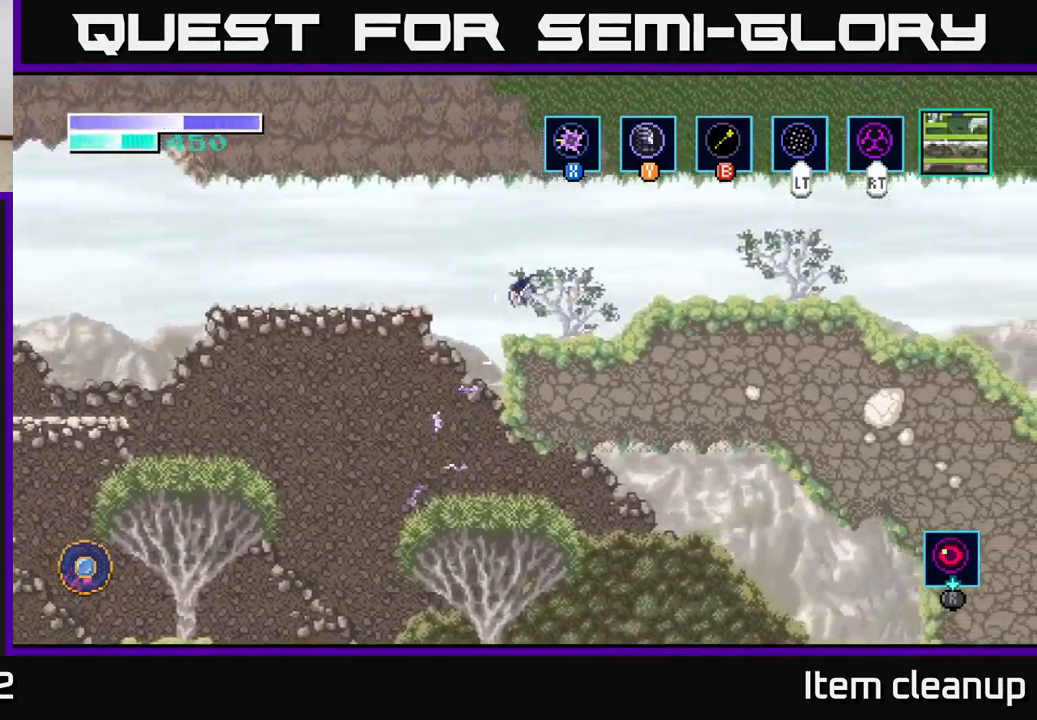
{"buttons": [], "left_stick": "right", "right_stick": "center", "events": [[50, "left_stick", "right"]]}